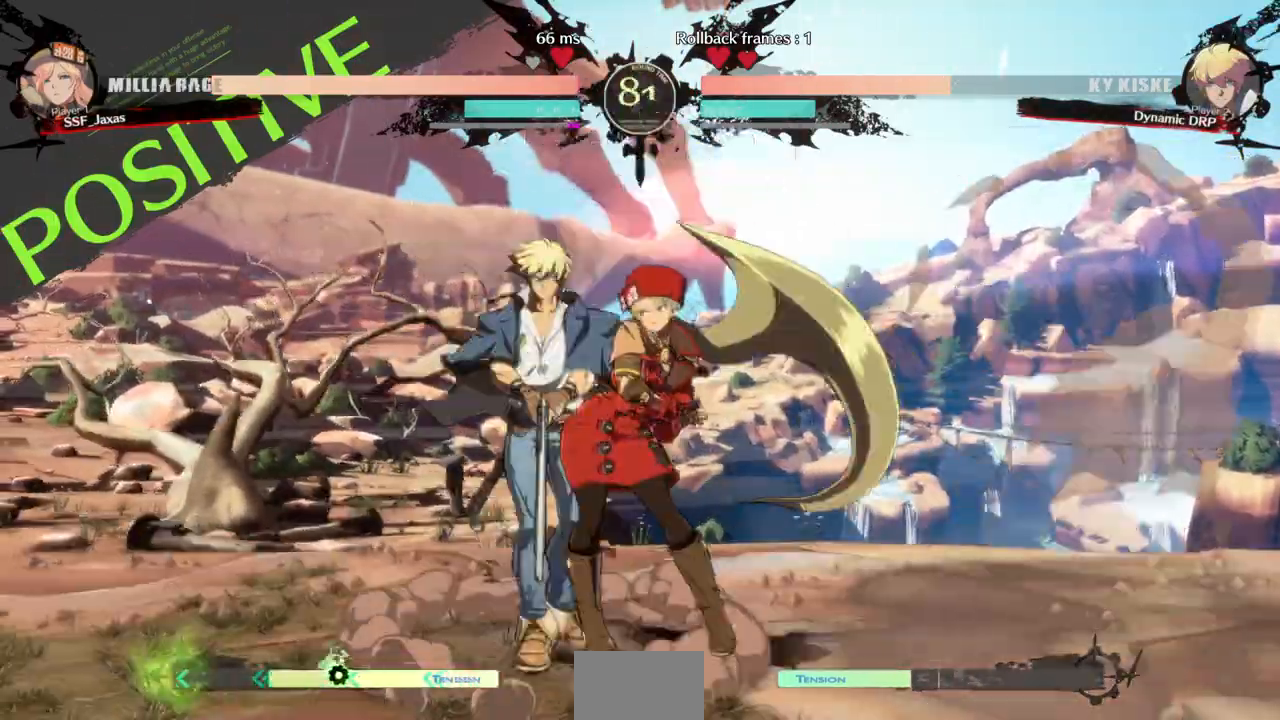
Gameplay with a controller (arcade stick); each line is a JSON object with the inputs held at the frame after it (dt_ms = milliseconds from this image to that frame). "events" lists button and stick changes between this image and that frame as [ms after this image, input, new state], when the widget could be followed in between. Not read: L3 R3 START other_buttons.
{"dt_ms": 500, "buttons": ["TRIANGLE"], "events": [[467, "TRIANGLE", "down"]]}
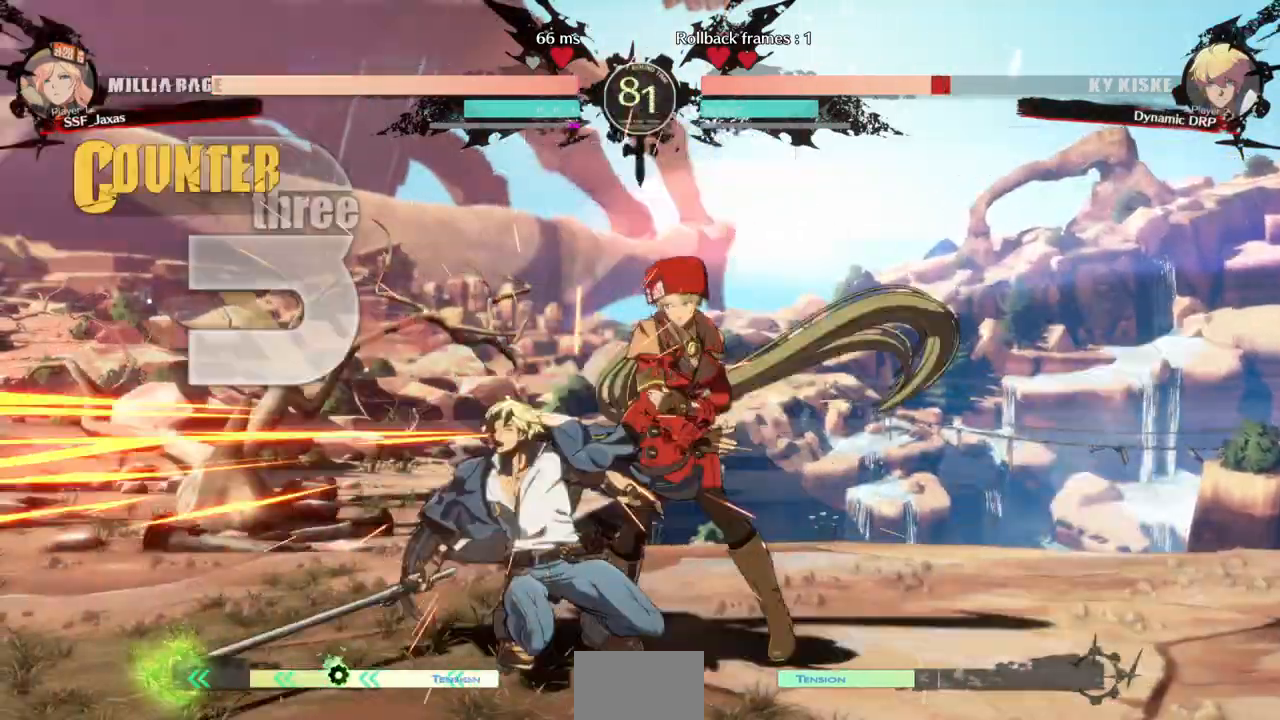
{"dt_ms": 500, "buttons": ["DPAD_DOWN", "DPAD_RIGHT"], "events": [[300, "DPAD_RIGHT", "down"], [300, "TRIANGLE", "up"], [333, "DPAD_DOWN", "down"]]}
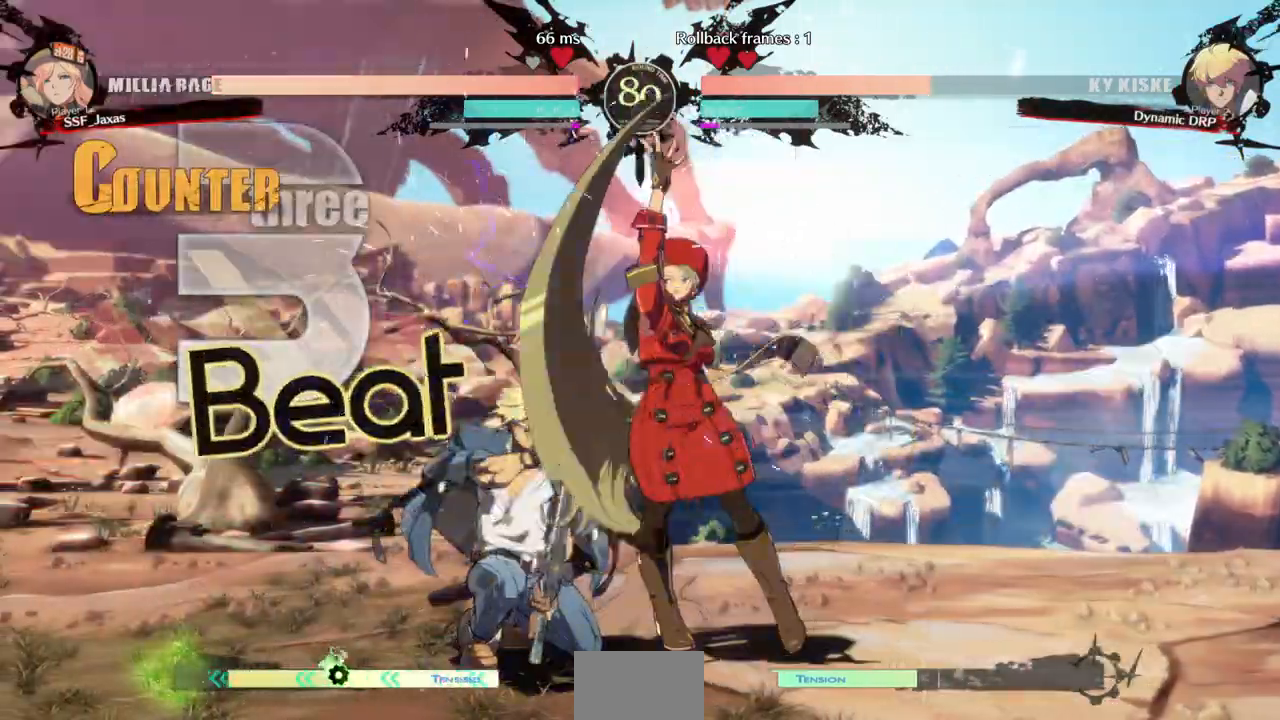
{"dt_ms": 500, "buttons": []}
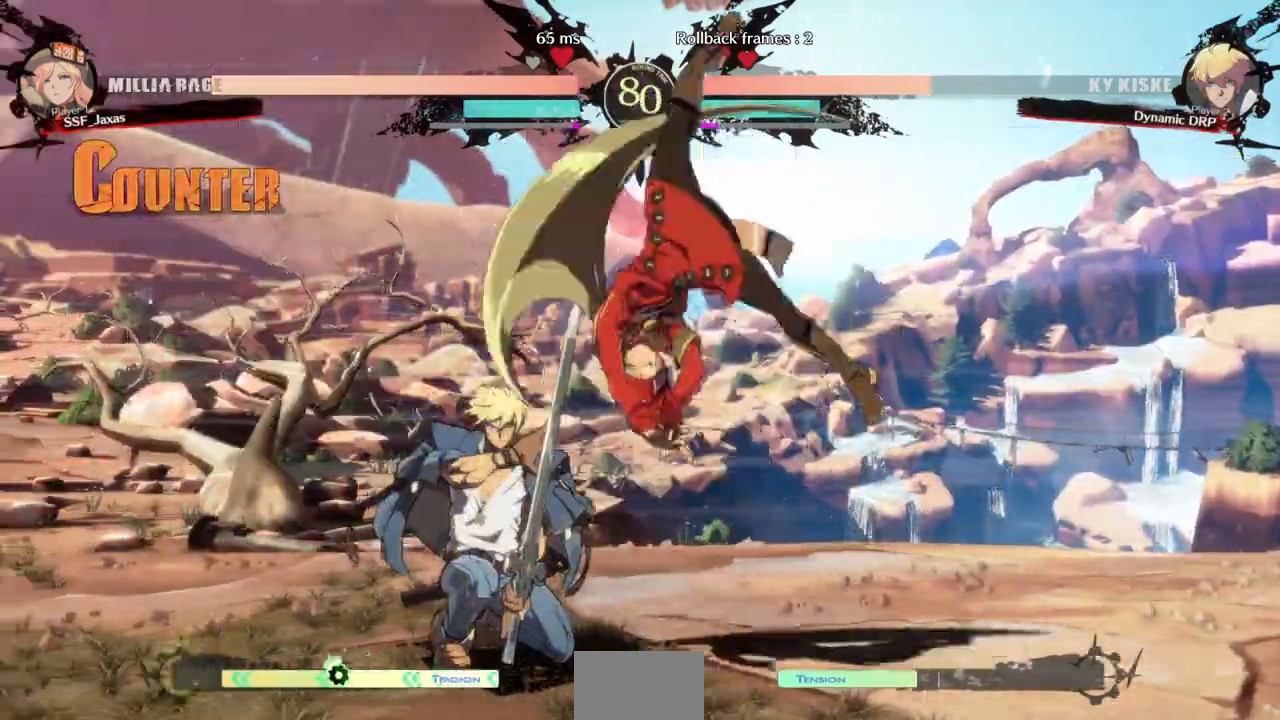
{"dt_ms": 1000, "buttons": ["DPAD_LEFT"]}
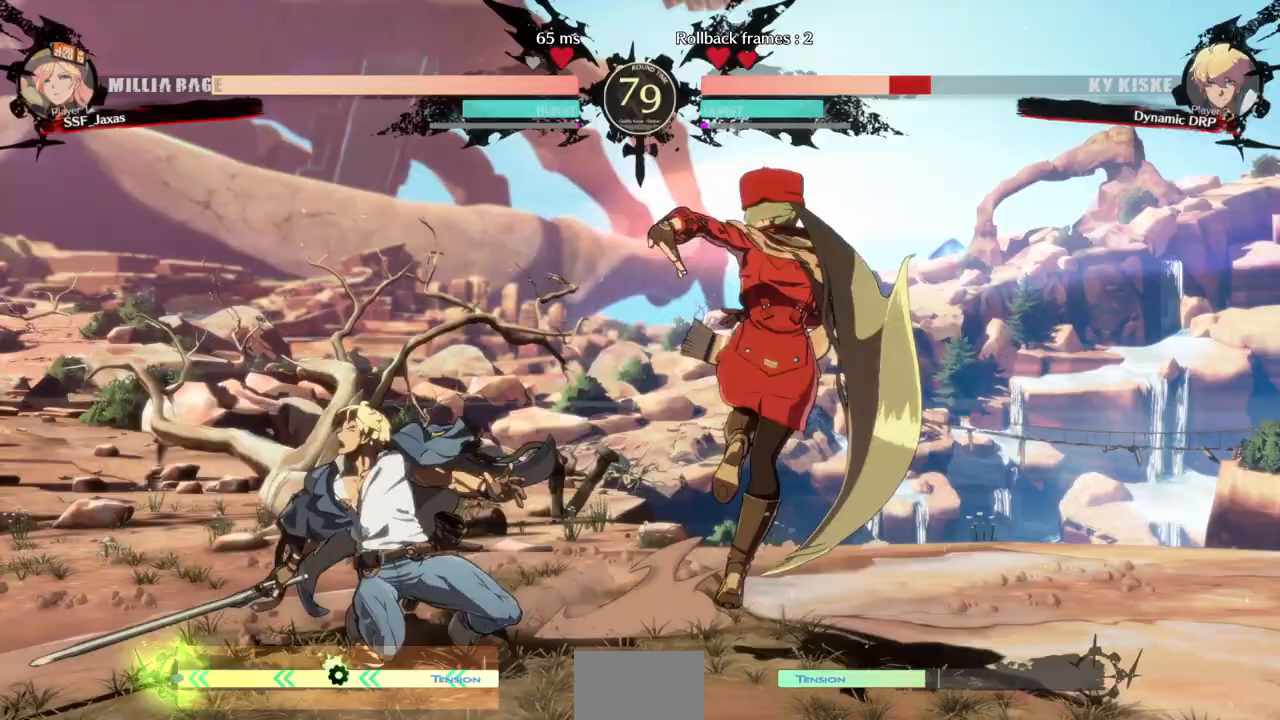
{"dt_ms": 500, "buttons": ["DPAD_LEFT"], "events": [[167, "CIRCLE", "down"], [167, "L1", "down"], [367, "CIRCLE", "up"], [367, "L1", "up"]]}
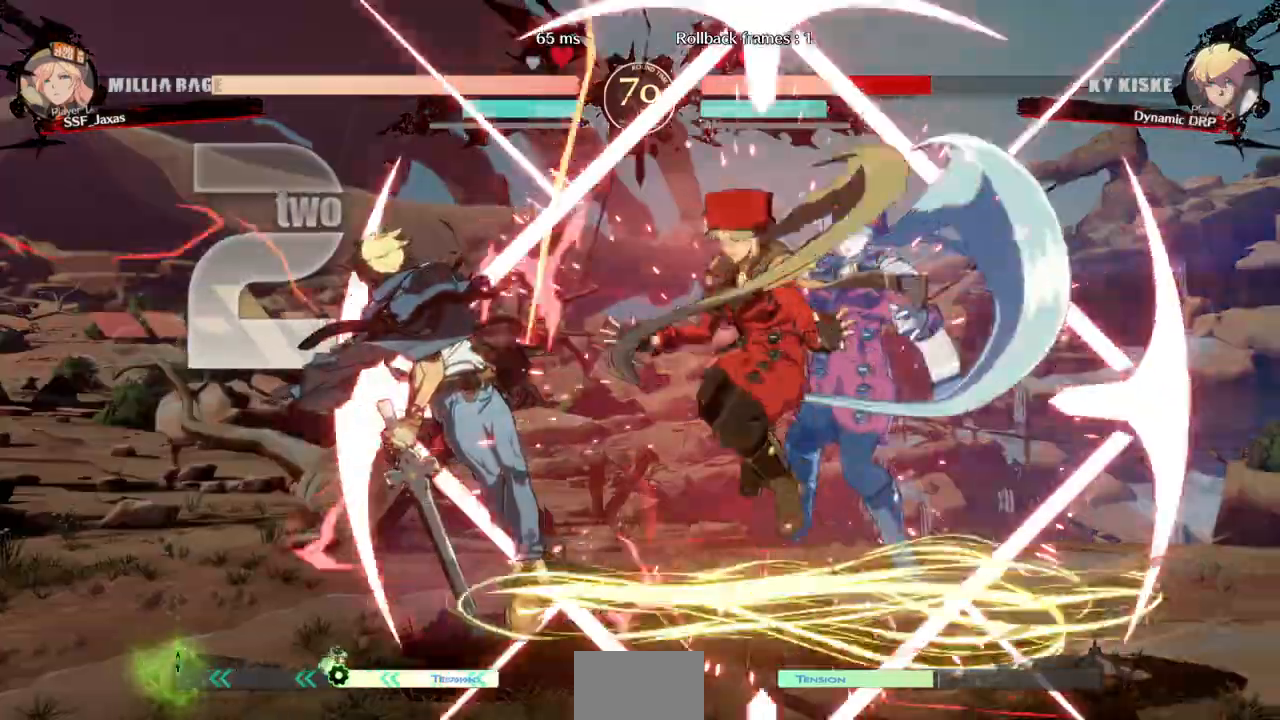
{"dt_ms": 500, "buttons": []}
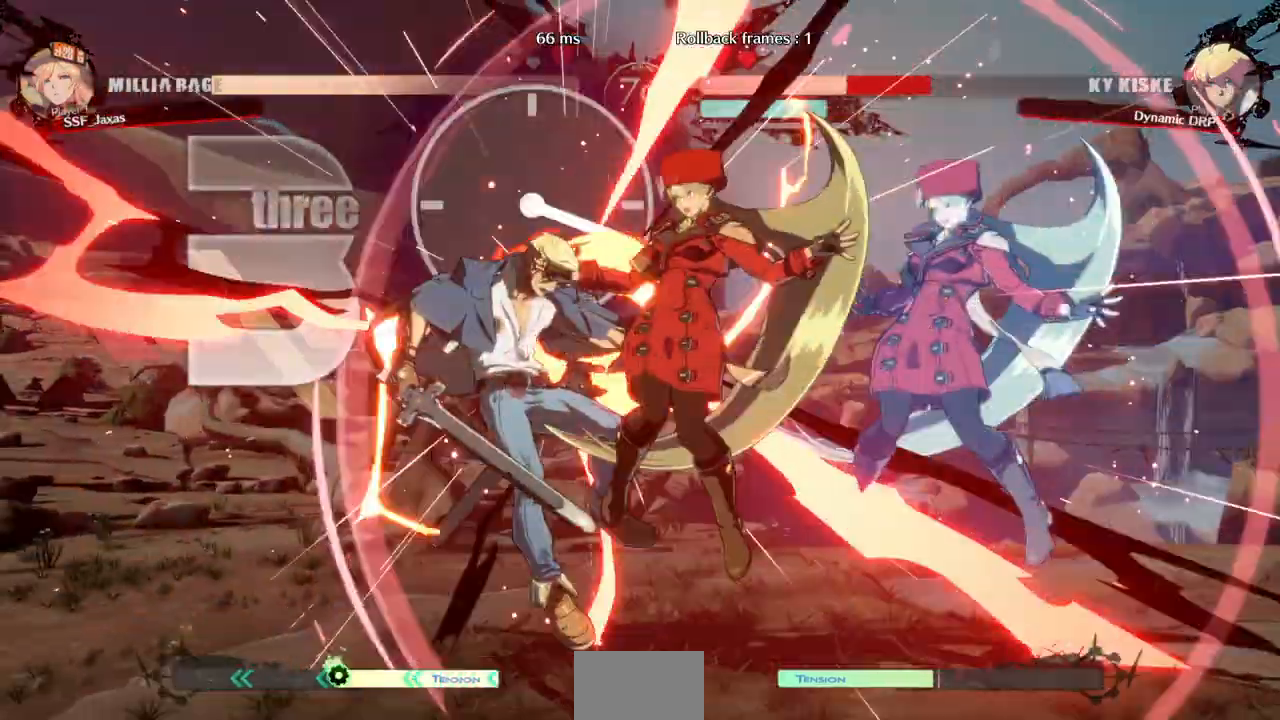
{"dt_ms": 500, "buttons": ["TRIANGLE"]}
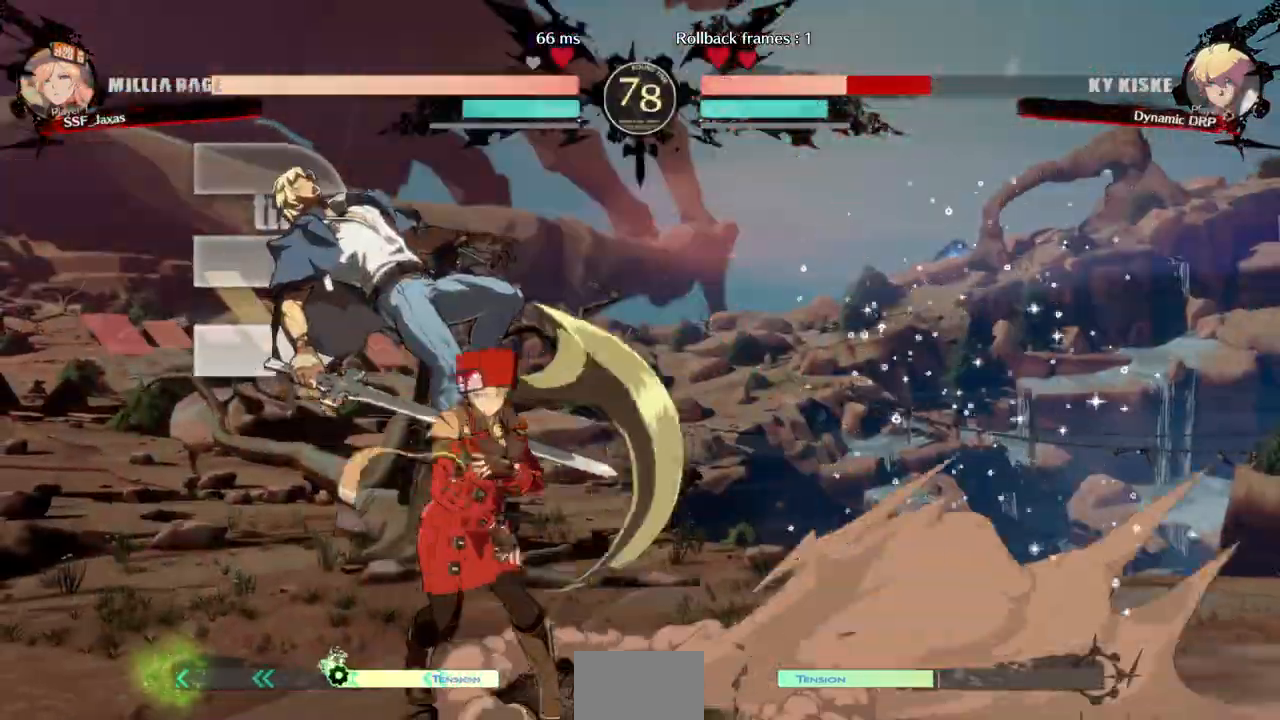
{"dt_ms": 500, "buttons": ["DPAD_LEFT"], "events": [[100, "TRIANGLE", "up"], [167, "DPAD_LEFT", "down"]]}
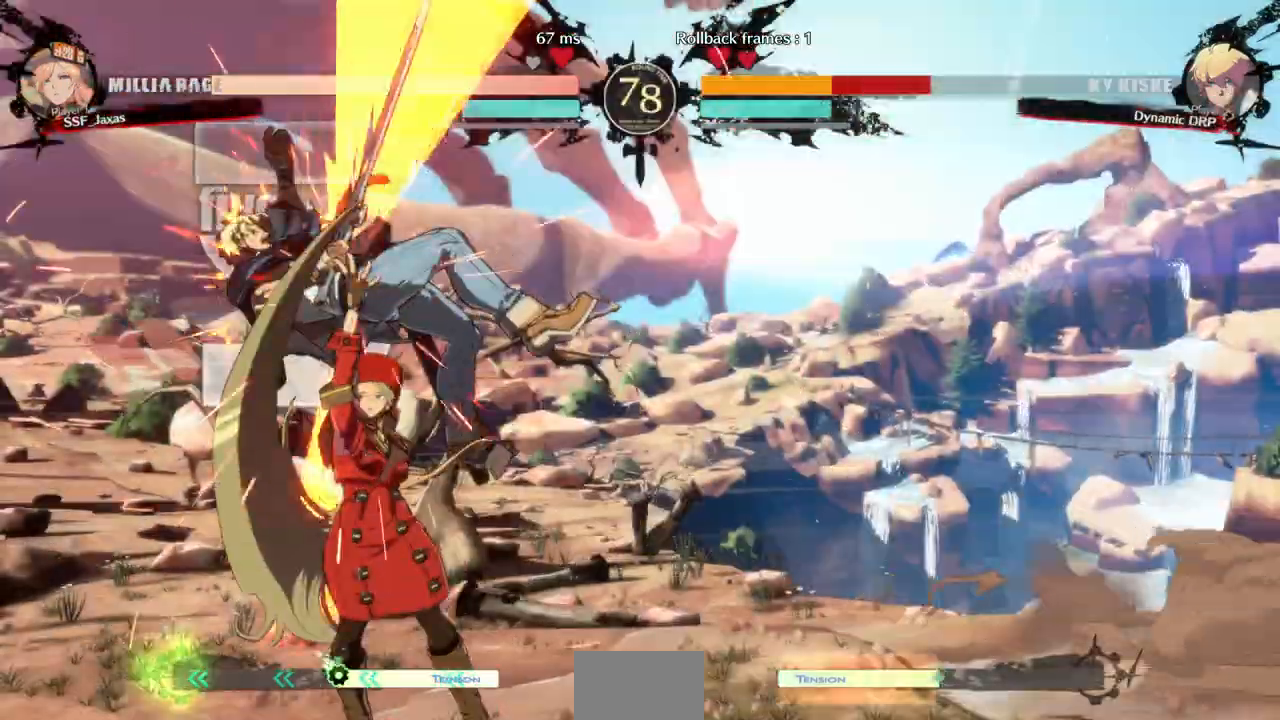
{"dt_ms": 500, "buttons": ["DPAD_LEFT"], "events": [[133, "DPAD_UP", "down"], [167, "R2", "down"], [233, "DPAD_UP", "up"], [300, "R2", "up"], [400, "DPAD_UP", "down"], [500, "DPAD_UP", "up"]]}
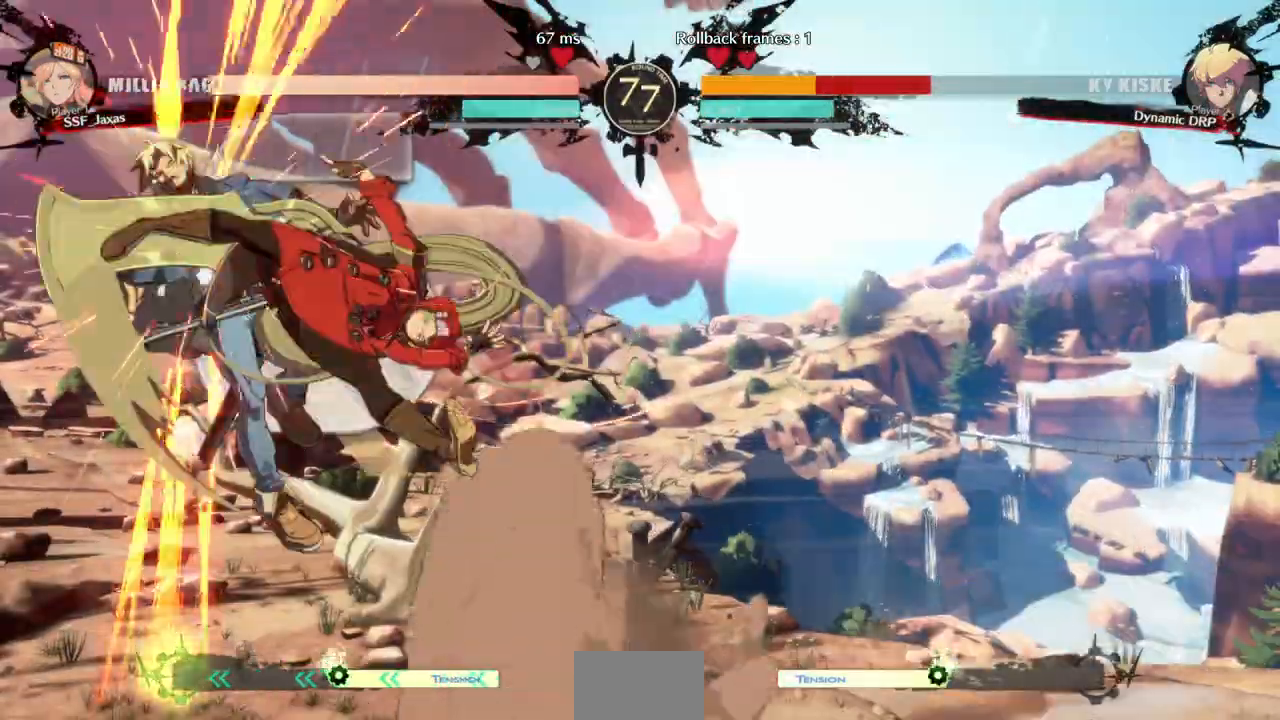
{"dt_ms": 500, "buttons": [], "events": [[100, "DPAD_LEFT", "up"], [133, "TRIANGLE", "down"], [233, "TRIANGLE", "up"]]}
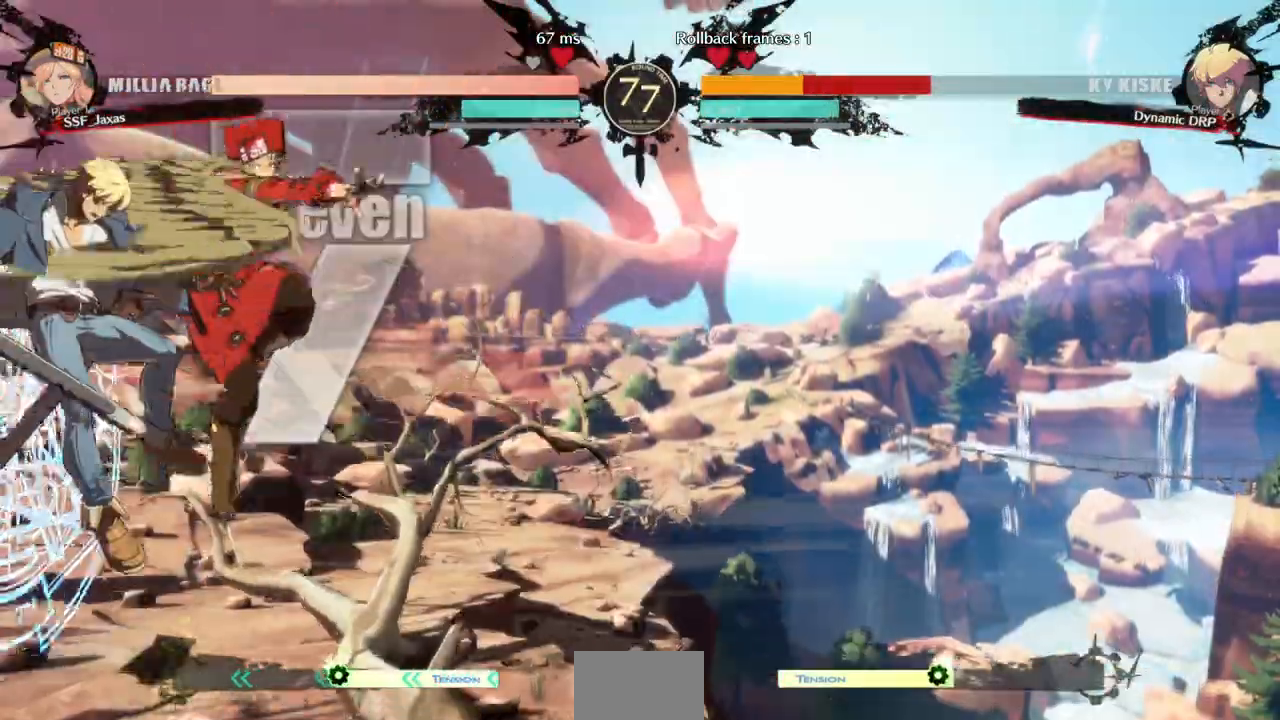
{"dt_ms": 500, "buttons": [], "events": [[233, "TRIANGLE", "down"], [367, "TRIANGLE", "up"]]}
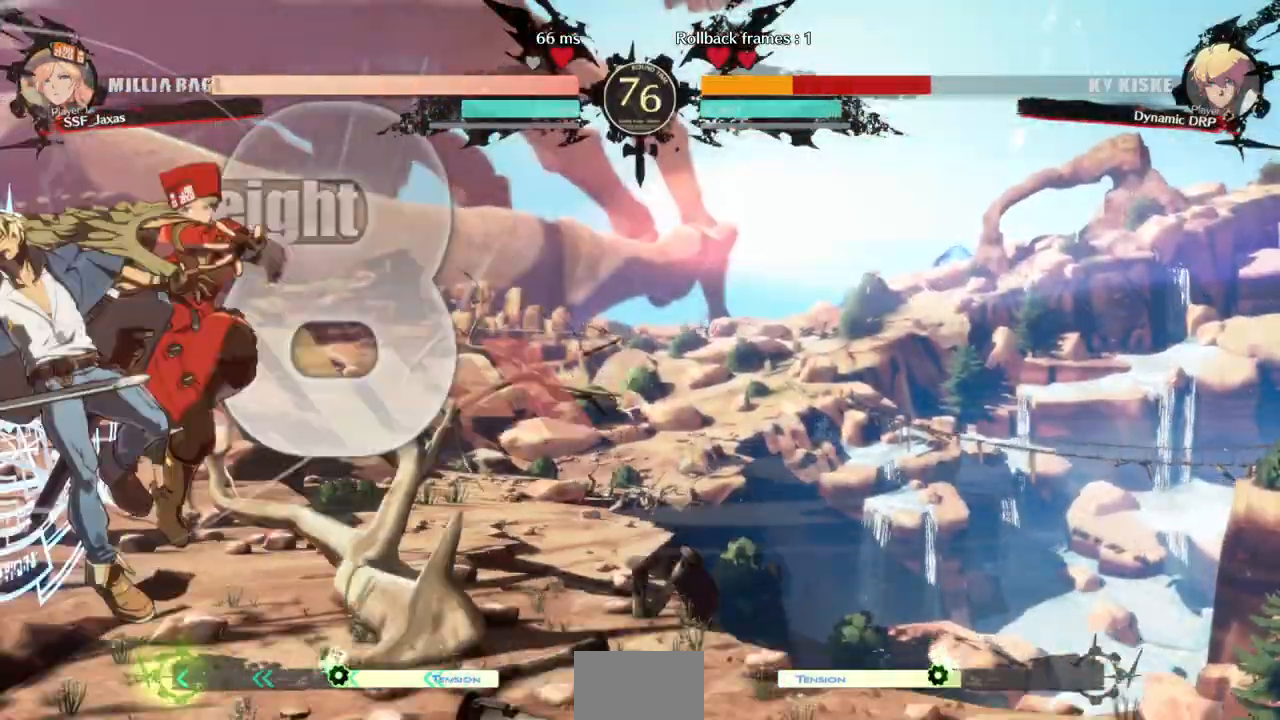
{"dt_ms": 500, "buttons": ["L1"], "events": [[33, "R2", "down"], [167, "R2", "up"], [433, "L1", "down"]]}
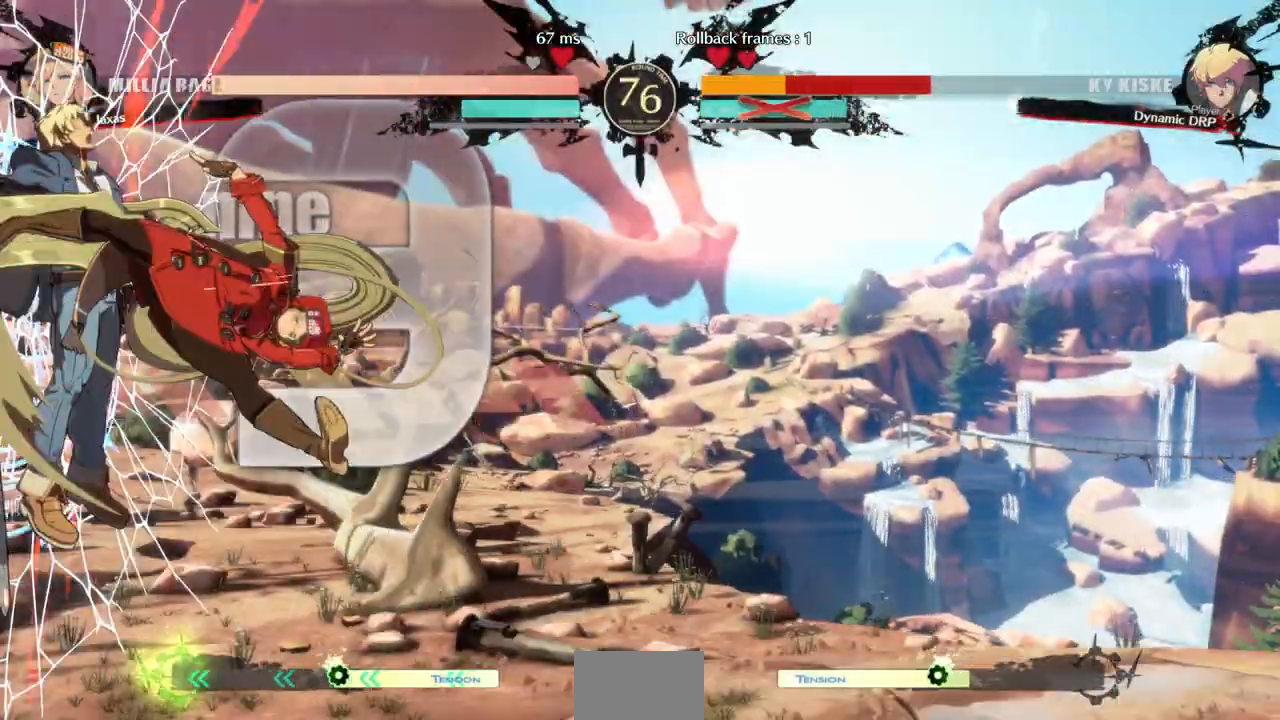
{"dt_ms": 500, "buttons": ["L1"], "events": [[33, "L1", "up"], [267, "L1", "down"], [367, "L1", "up"], [467, "L1", "down"]]}
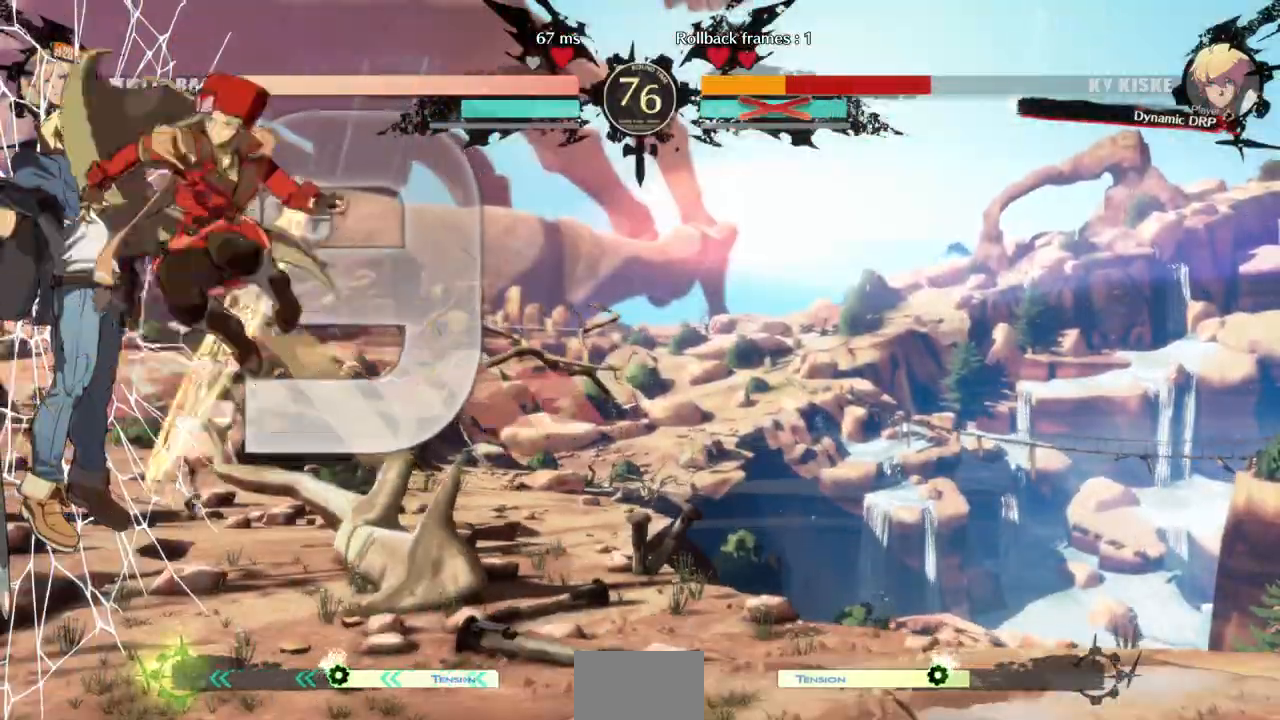
{"dt_ms": 500, "buttons": [], "events": [[67, "L1", "up"], [200, "R2", "down"], [333, "R2", "up"]]}
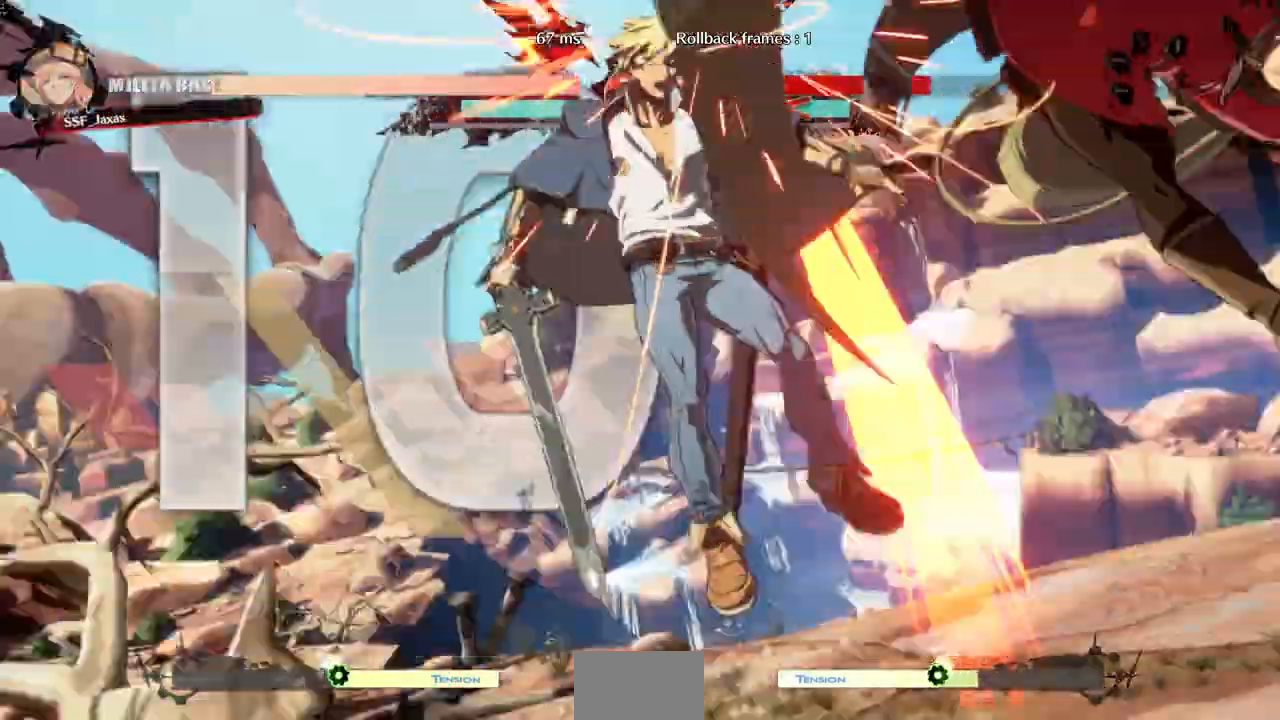
{"dt_ms": 500, "buttons": []}